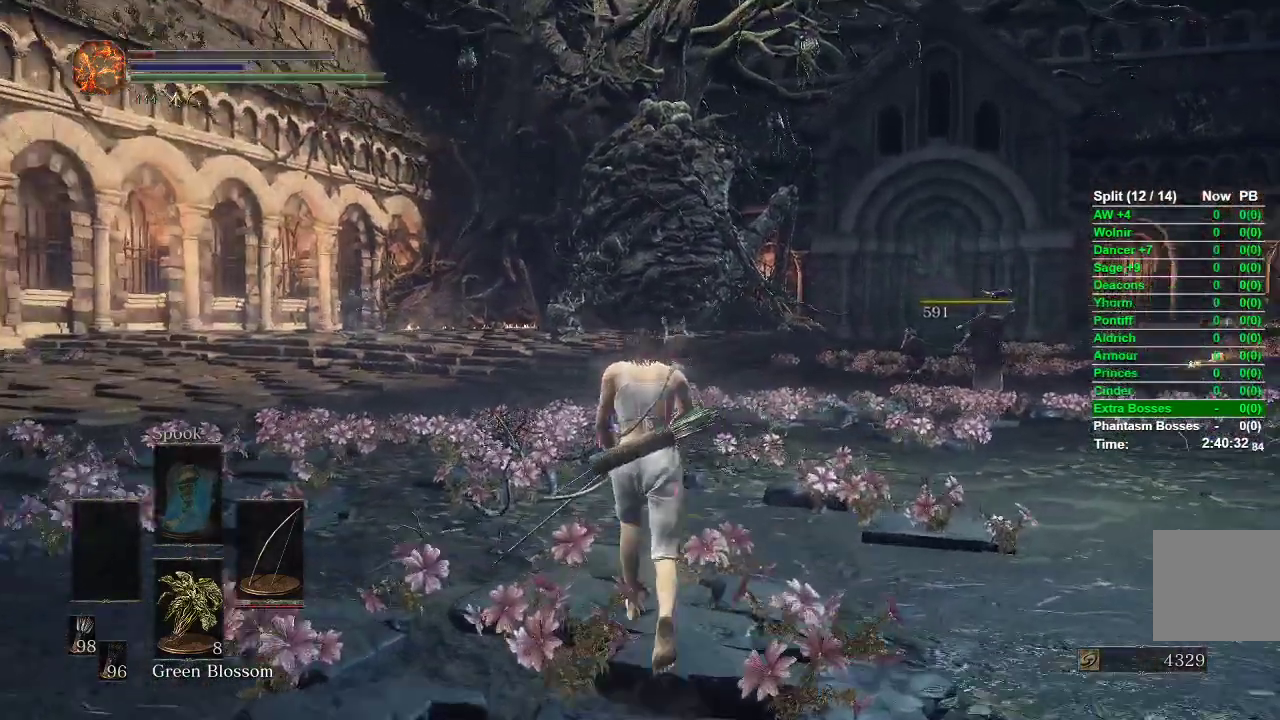
Gameplay with a controller (Xbox layout); each line is a JSON object with the inputs held at the frame after it. "events" lists button and stick changes between this image and that frame as [ms after this image, input, new state], when the widget could be followed in between.
{"buttons": ["L1", "R1"], "left_stick": "up", "right_stick": "up-right", "events": [[183, "right_stick", "up-right"]]}
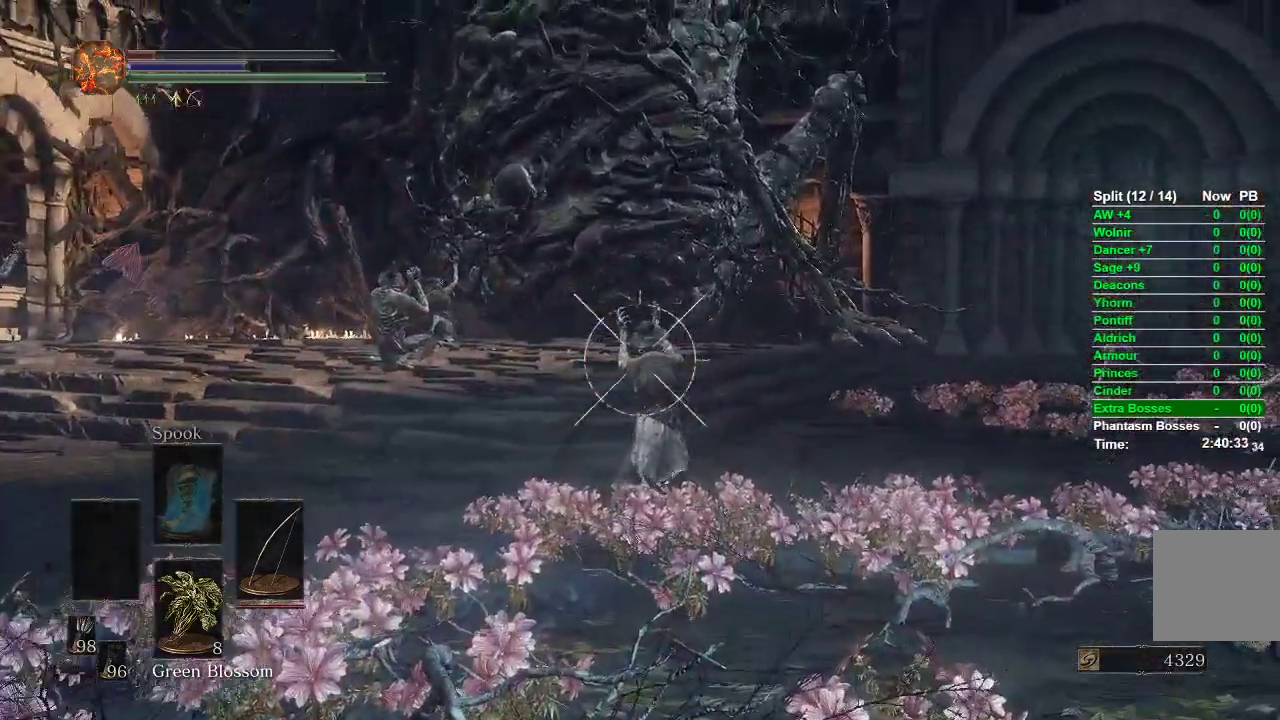
{"buttons": ["L1", "R1"], "left_stick": "up", "right_stick": "up", "events": [[467, "right_stick", "up"]]}
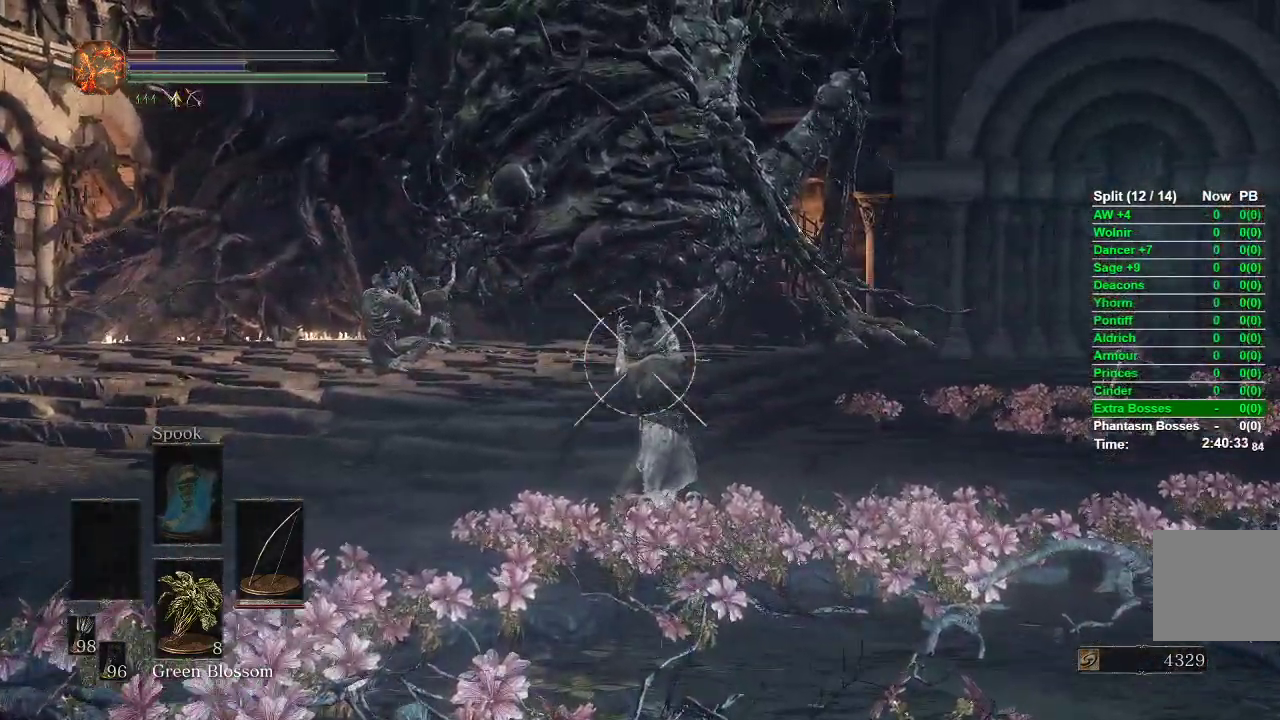
{"buttons": ["L1", "L2"], "left_stick": "up", "right_stick": "center", "events": [[300, "right_stick", "center"], [383, "R1", "up"], [433, "L2", "down"]]}
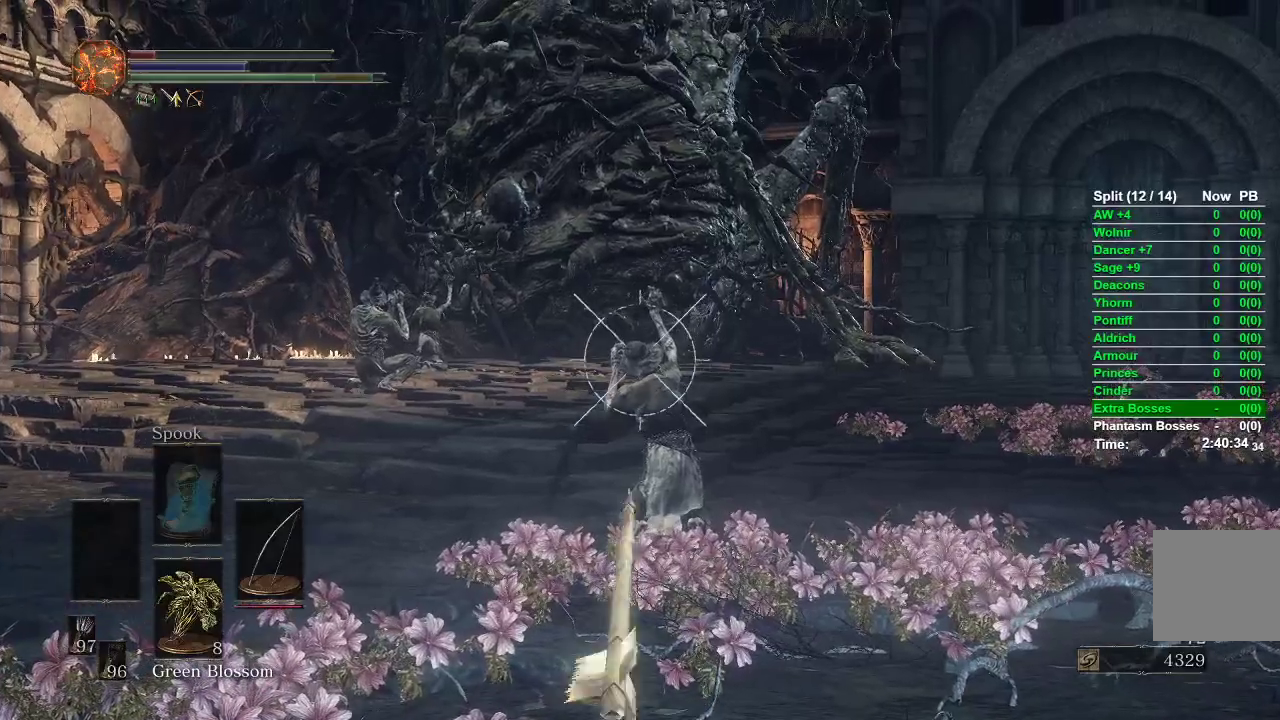
{"buttons": [], "left_stick": "up", "right_stick": "center", "events": [[117, "L1", "up"], [117, "L2", "up"], [167, "right_stick", "right"], [333, "right_stick", "center"]]}
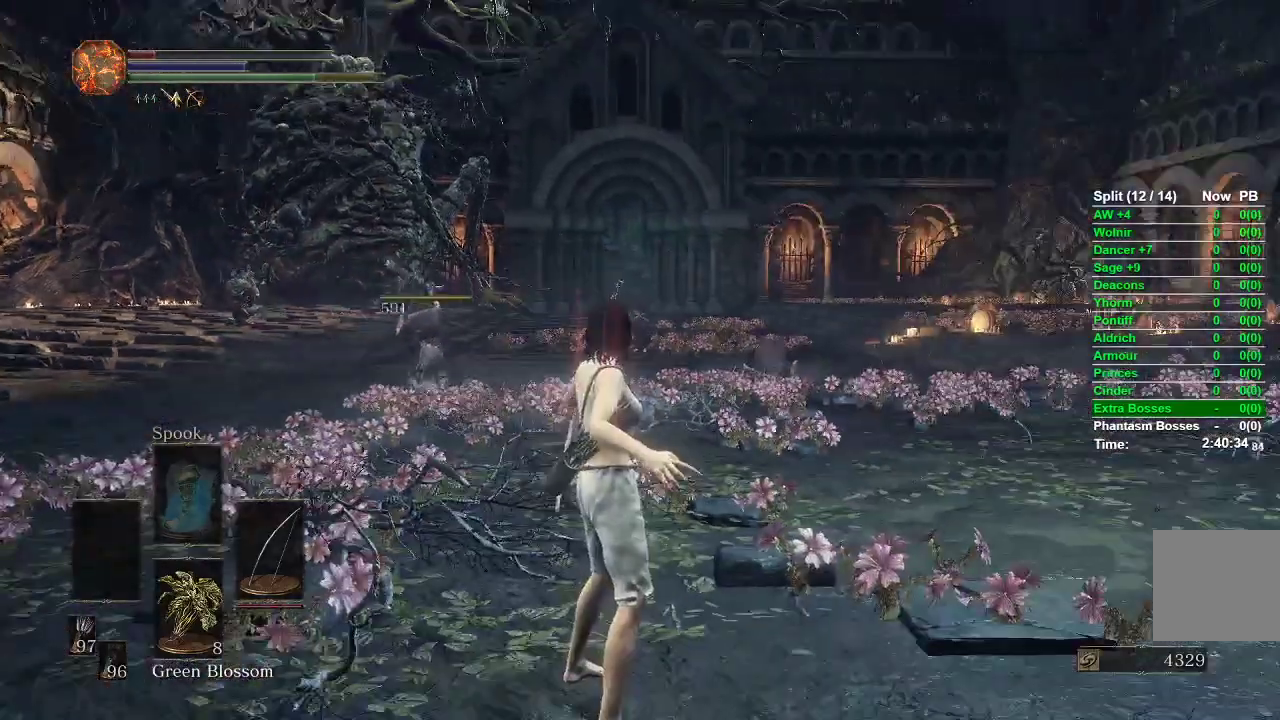
{"buttons": ["L1", "R1"], "left_stick": "up", "right_stick": "center", "events": [[350, "L1", "down"], [400, "R1", "down"]]}
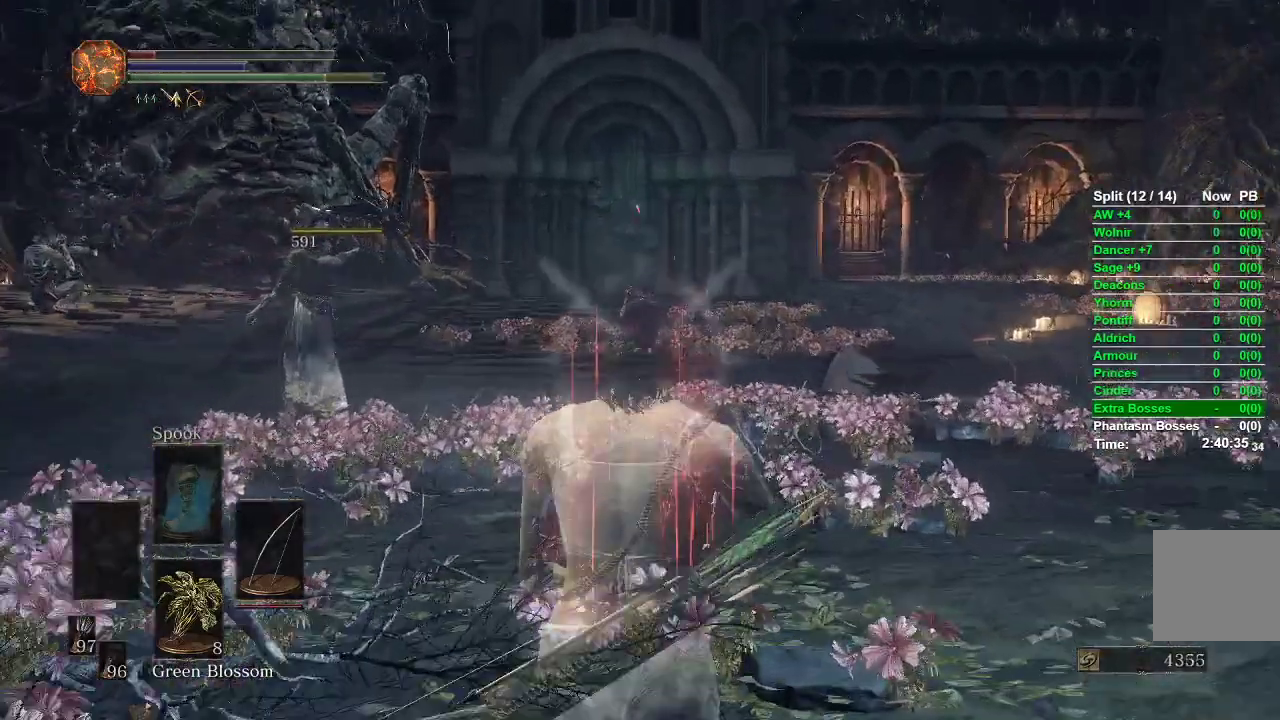
{"buttons": ["L1", "R1"], "left_stick": "up", "right_stick": "center", "events": [[83, "right_stick", "up"], [467, "right_stick", "center"]]}
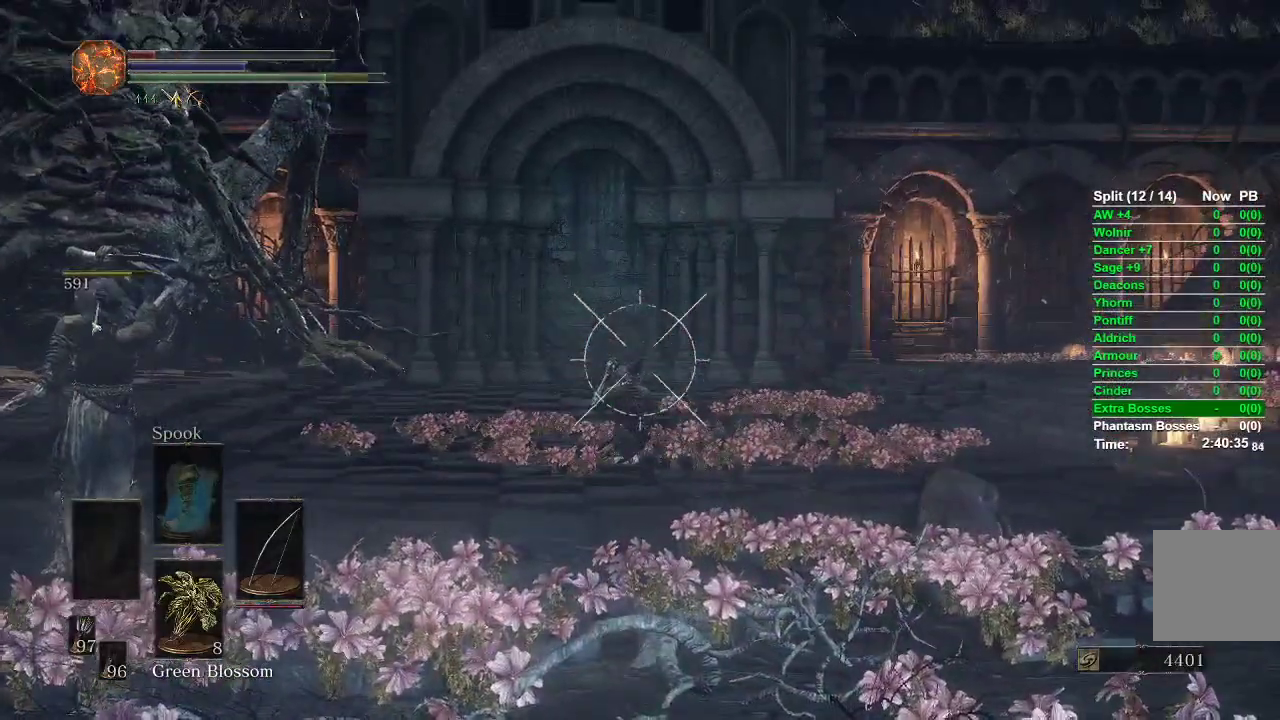
{"buttons": ["L1", "R1"], "left_stick": "up", "right_stick": "center", "events": [[283, "L2", "down"], [283, "right_stick", "down"], [333, "L2", "up"], [350, "right_stick", "center"]]}
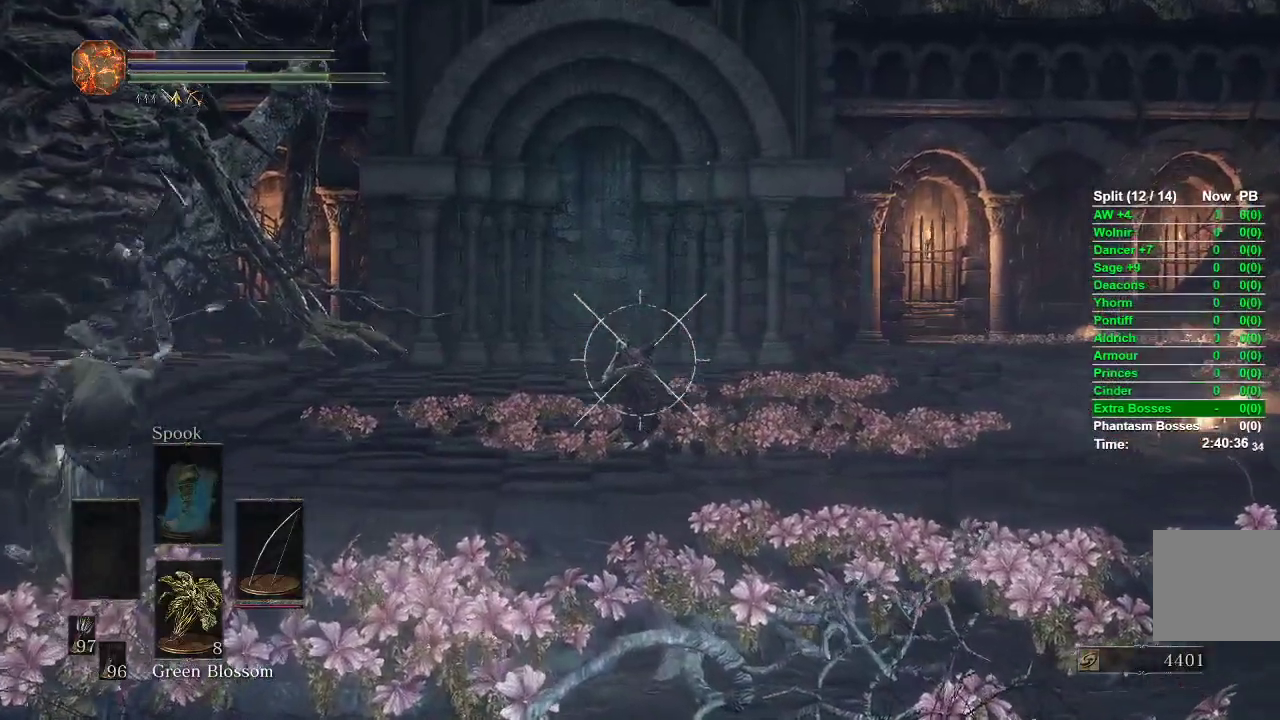
{"buttons": [], "left_stick": "up", "right_stick": "right", "events": [[133, "R1", "up"], [267, "L1", "up"], [417, "right_stick", "right"]]}
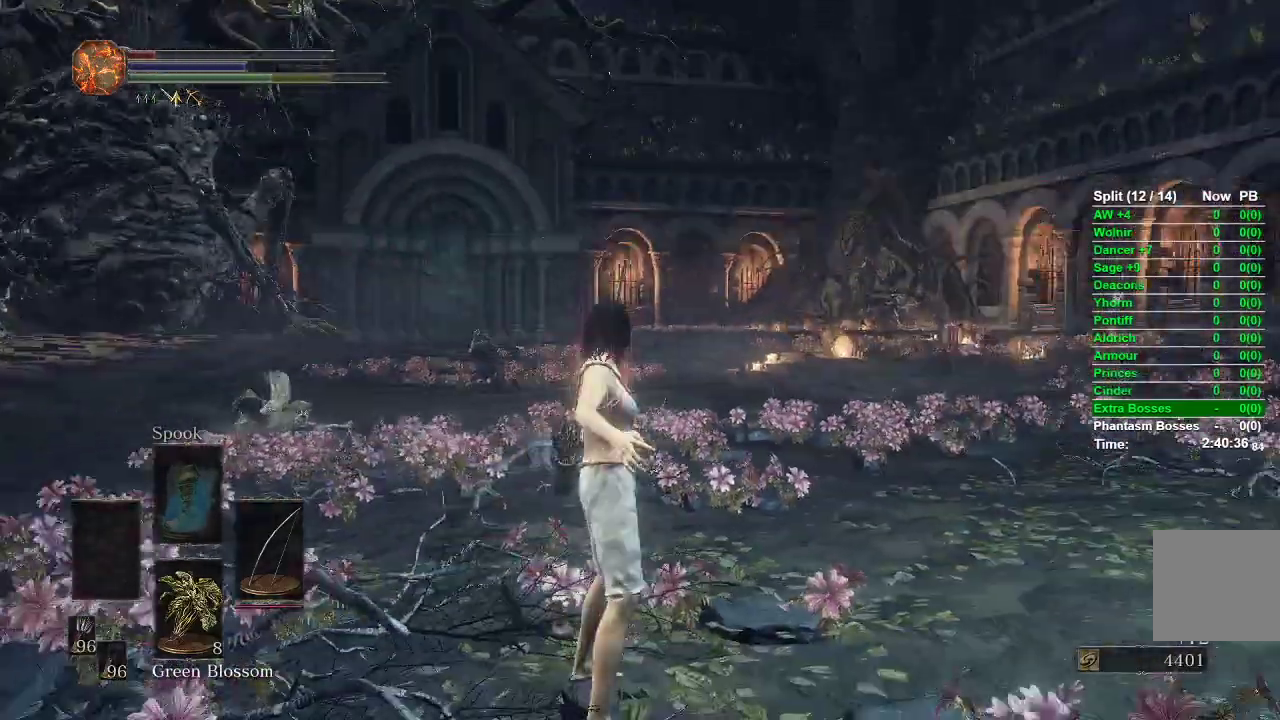
{"buttons": ["L1"], "left_stick": "up", "right_stick": "center", "events": [[167, "right_stick", "center"], [483, "L1", "down"]]}
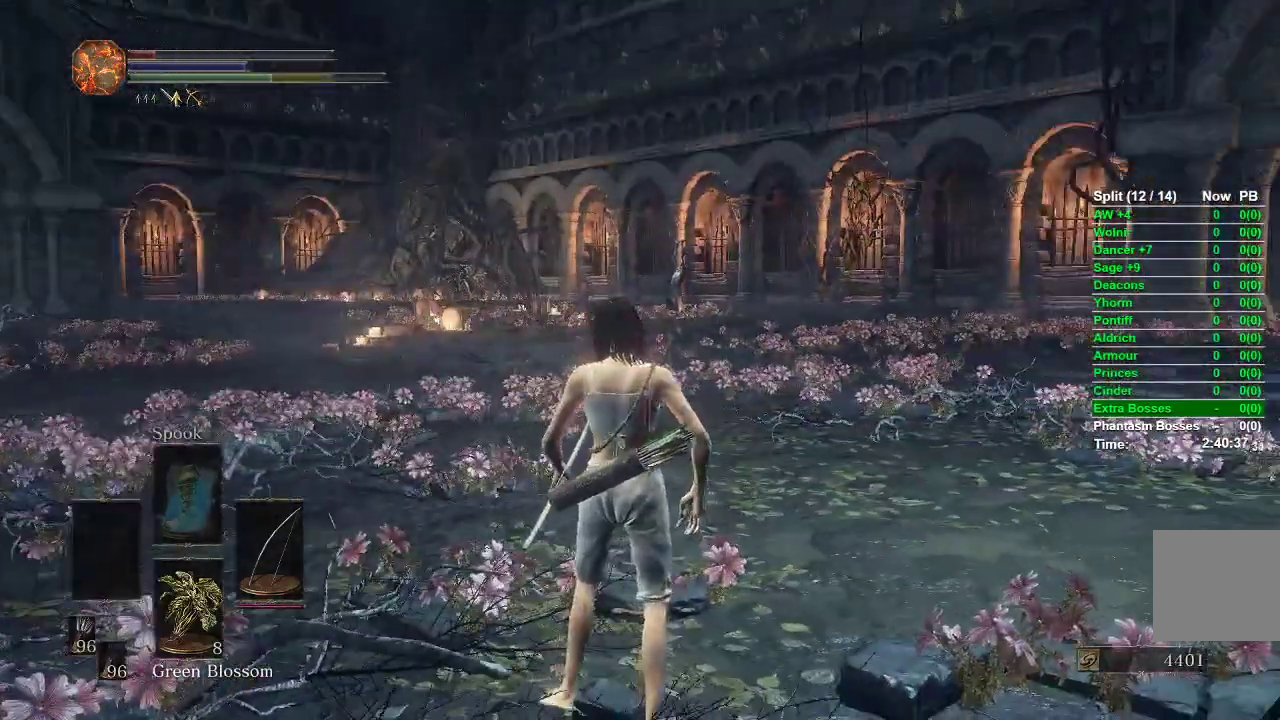
{"buttons": ["L1", "R1"], "left_stick": "up", "right_stick": "up-right", "events": [[33, "R1", "down"], [167, "right_stick", "up-right"]]}
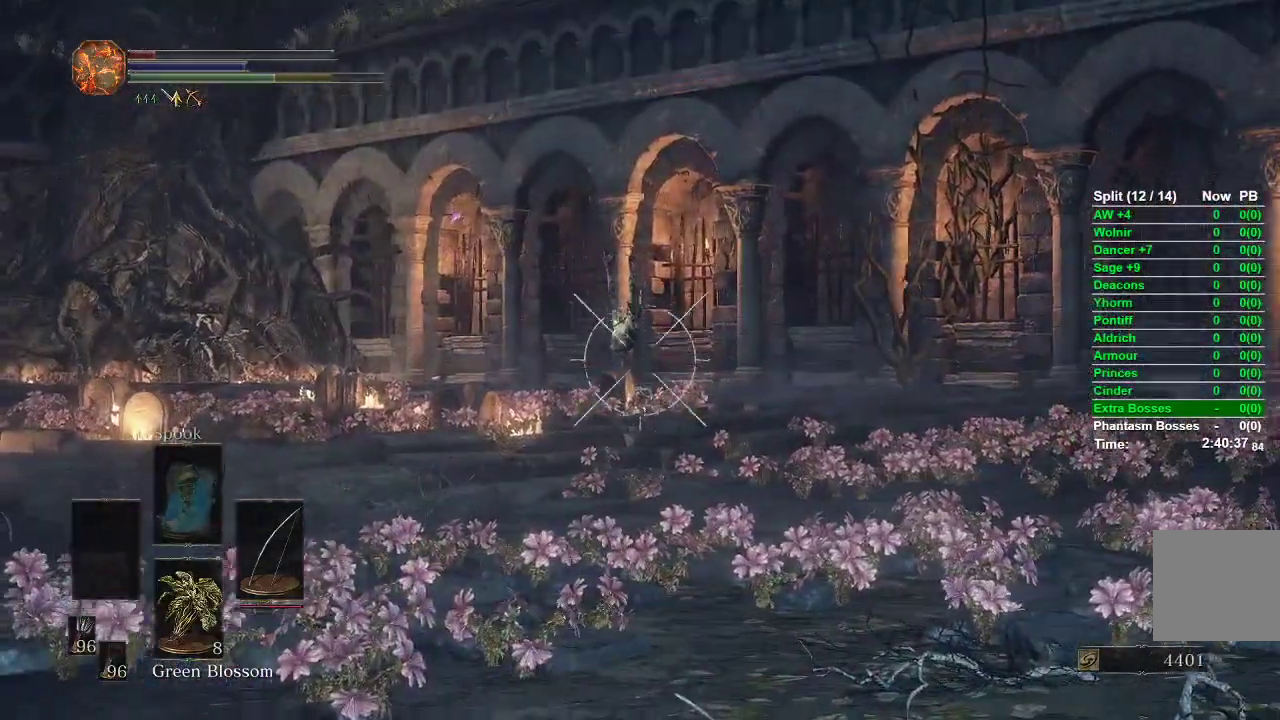
{"buttons": ["L1", "R1"], "left_stick": "up", "right_stick": "up-left", "events": [[100, "right_stick", "center"], [333, "right_stick", "up-left"]]}
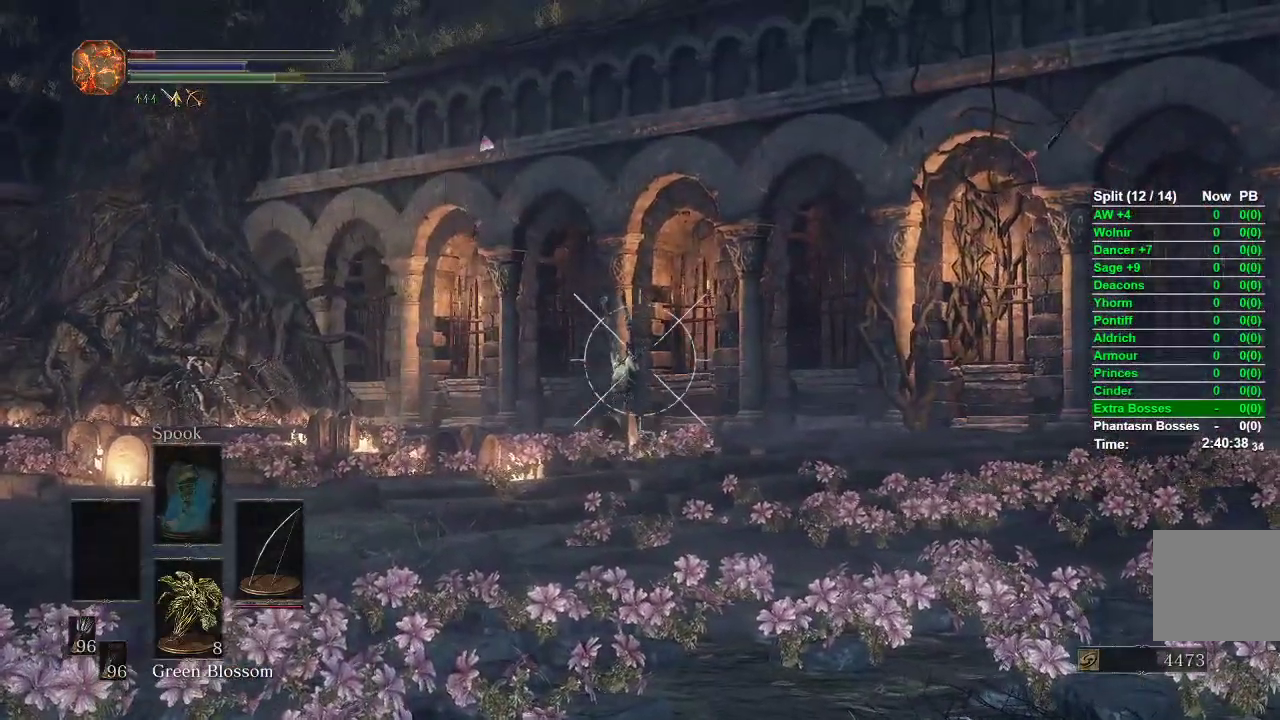
{"buttons": ["L1"], "left_stick": "up", "right_stick": "center", "events": [[283, "right_stick", "center"], [433, "R1", "up"]]}
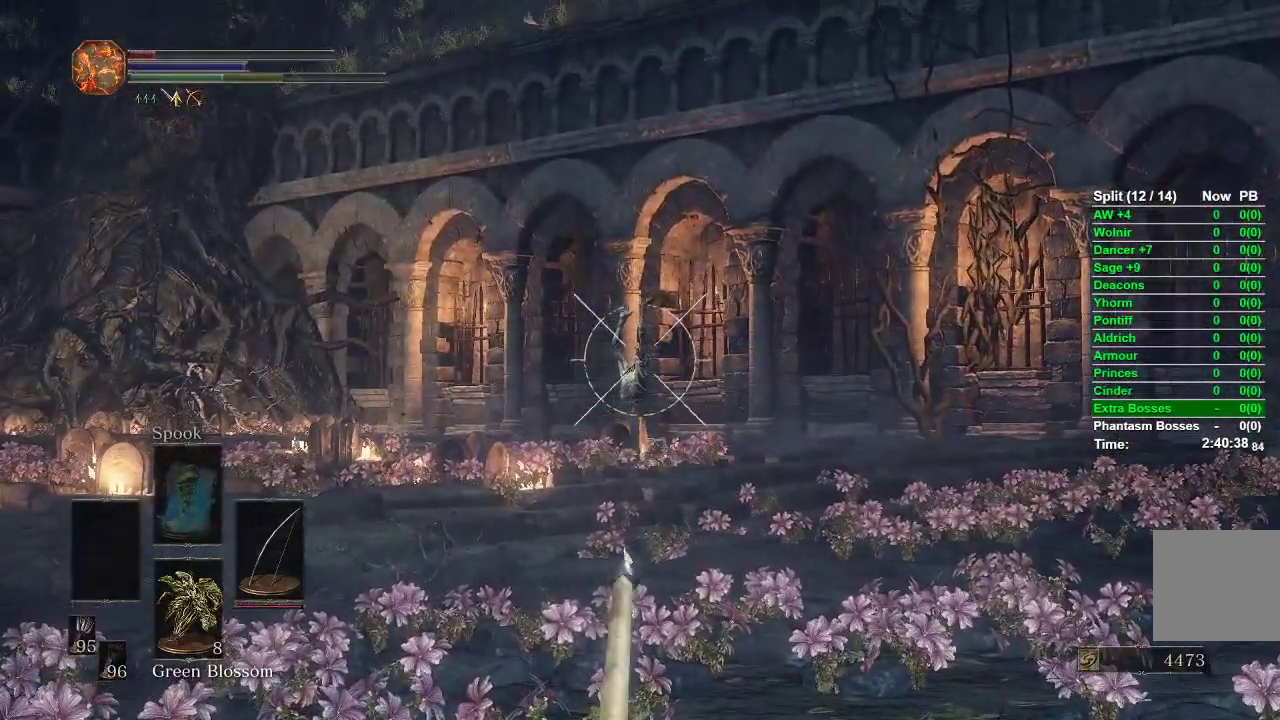
{"buttons": [], "left_stick": "up", "right_stick": "left", "events": [[83, "L1", "up"], [150, "right_stick", "down-left"], [300, "right_stick", "left"]]}
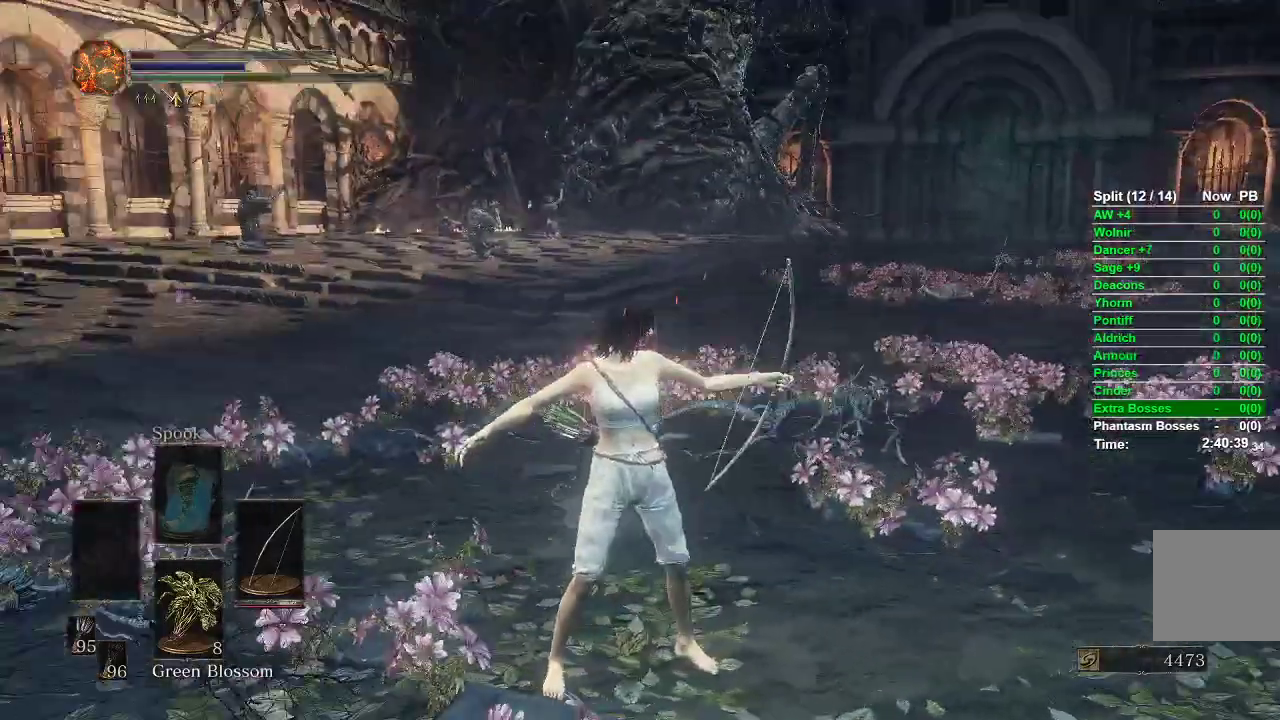
{"buttons": ["L1", "R1"], "left_stick": "up", "right_stick": "up-right", "events": [[150, "L1", "down"], [167, "right_stick", "center"], [333, "R1", "down"], [383, "right_stick", "up-right"]]}
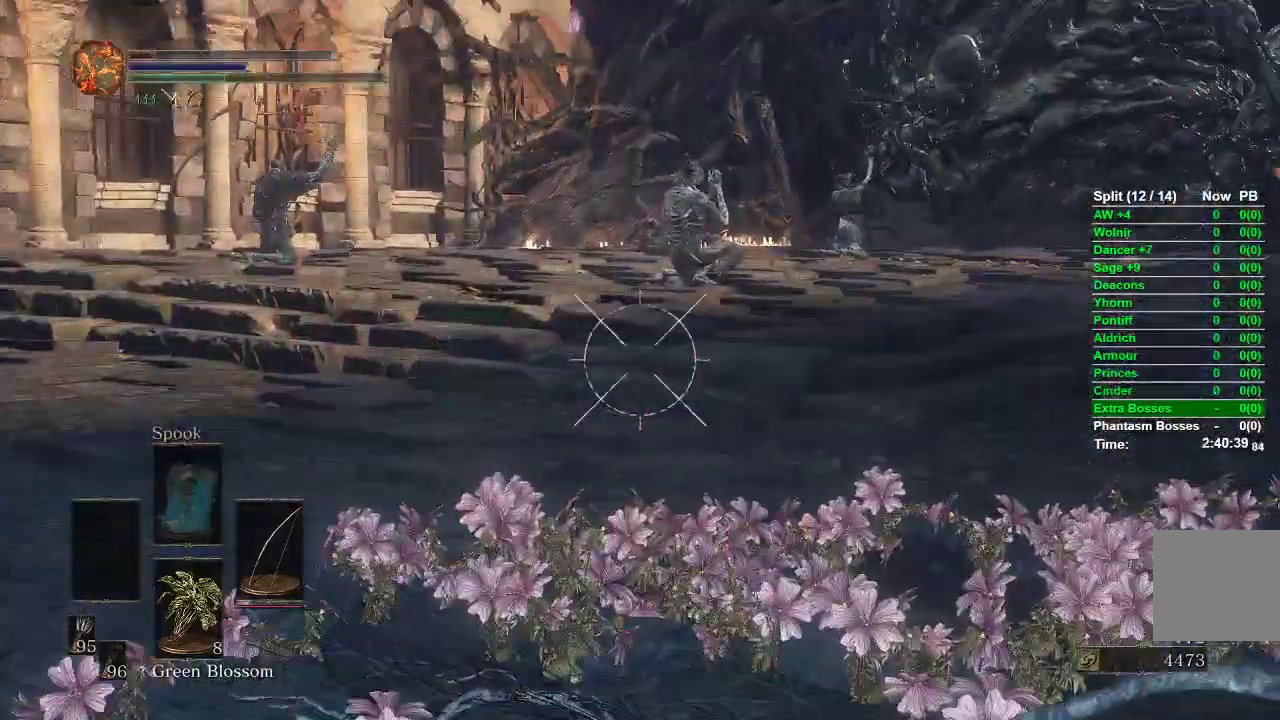
{"buttons": ["L1", "R1"], "left_stick": "up", "right_stick": "center", "events": [[217, "right_stick", "up"], [383, "right_stick", "center"]]}
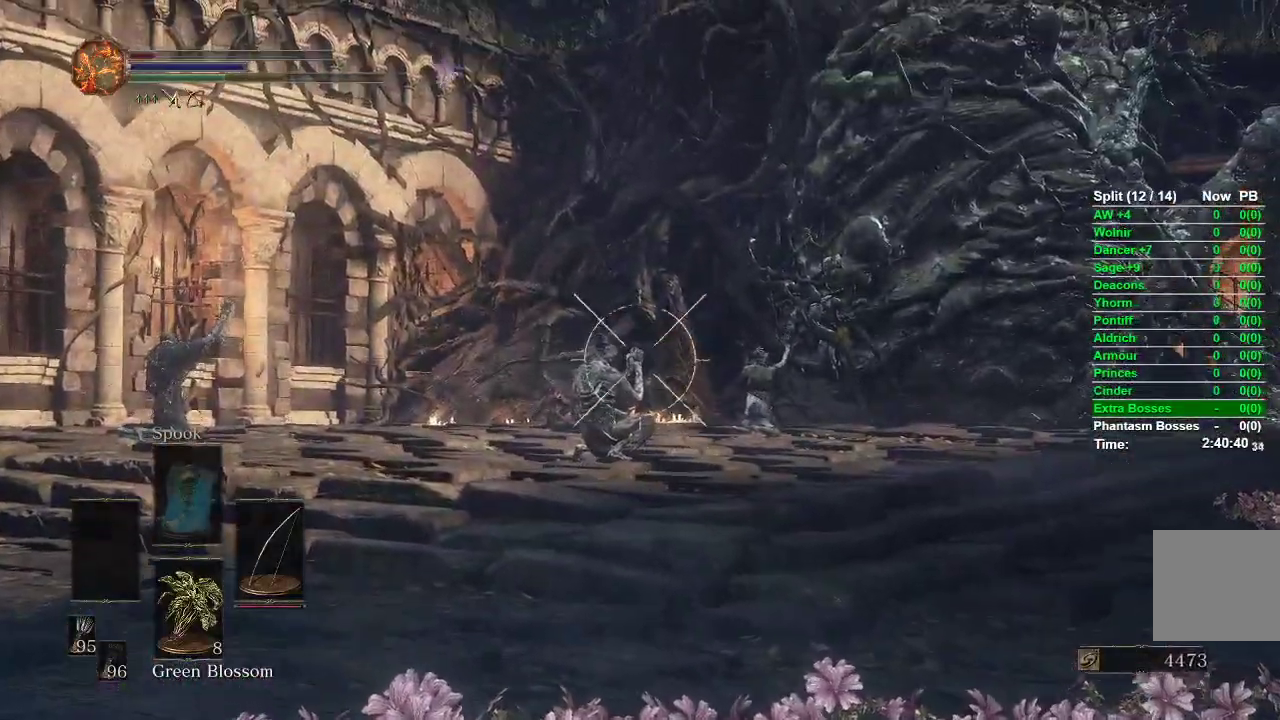
{"buttons": ["L1", "R1"], "left_stick": "up", "right_stick": "center", "events": []}
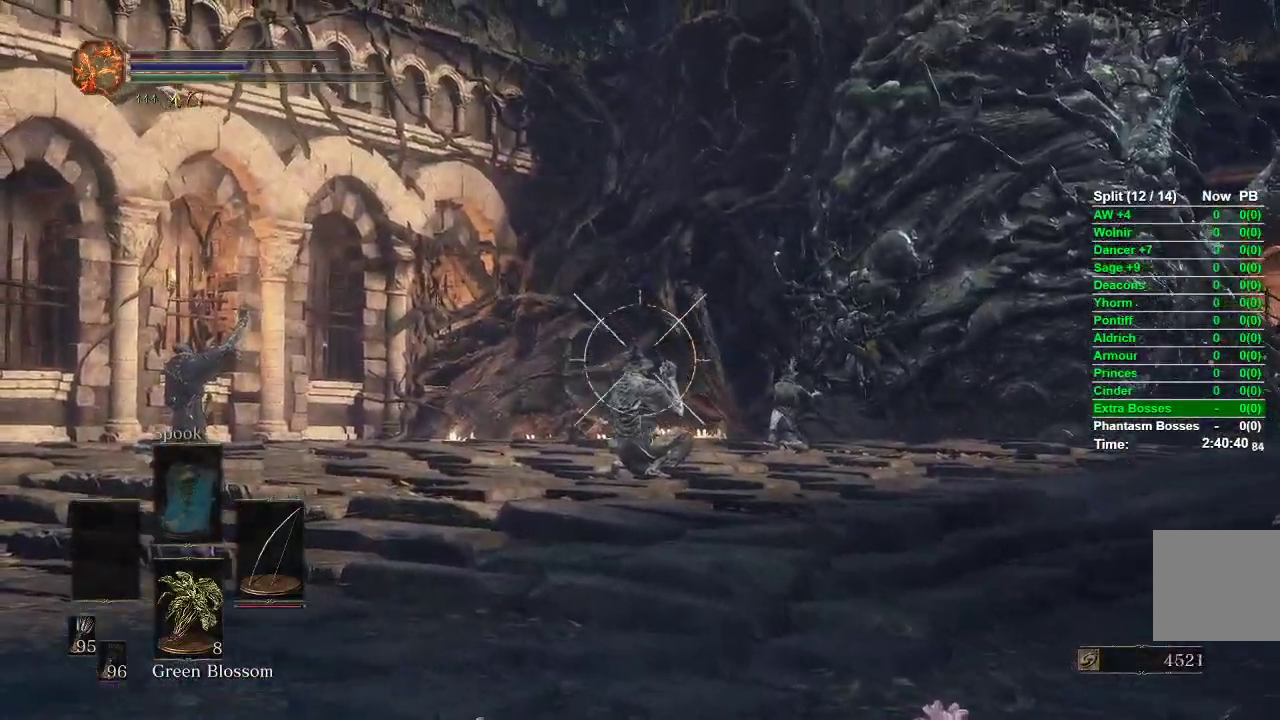
{"buttons": [], "left_stick": "up", "right_stick": "right", "events": [[117, "R1", "up"], [350, "L1", "up"], [450, "right_stick", "right"]]}
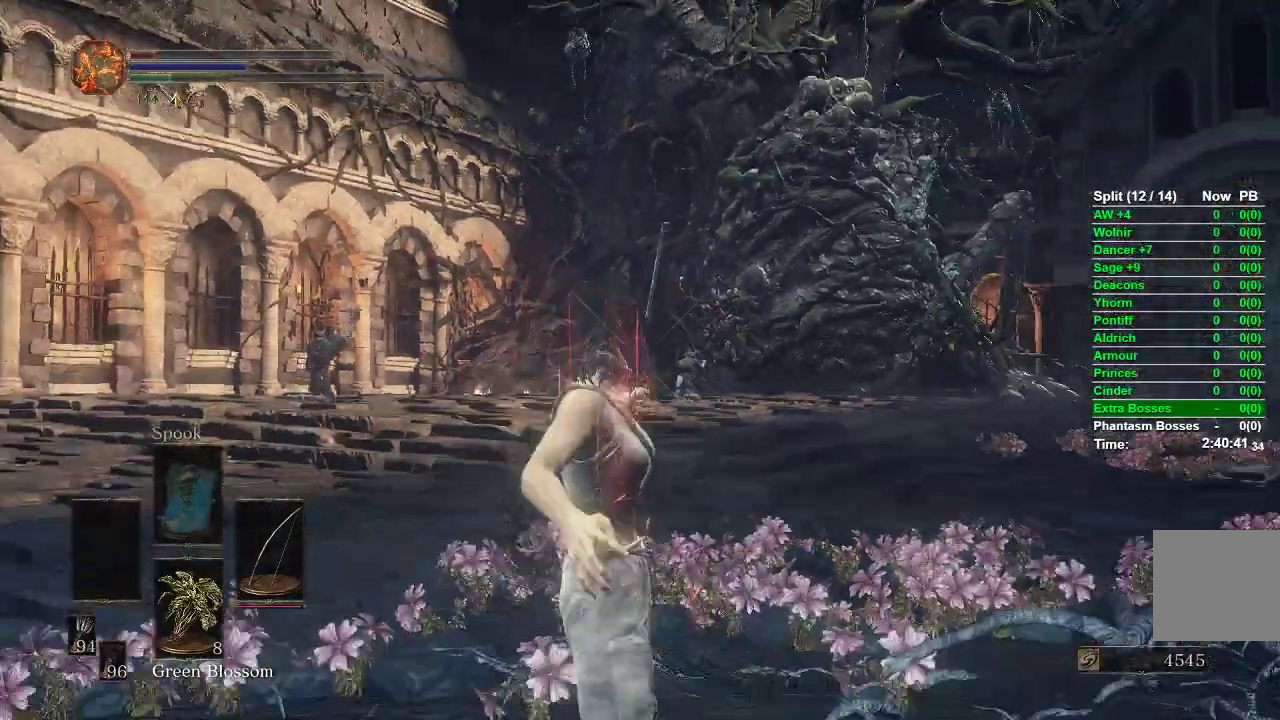
{"buttons": [], "left_stick": "up-right", "right_stick": "center", "events": [[300, "left_stick", "up-right"], [350, "right_stick", "center"]]}
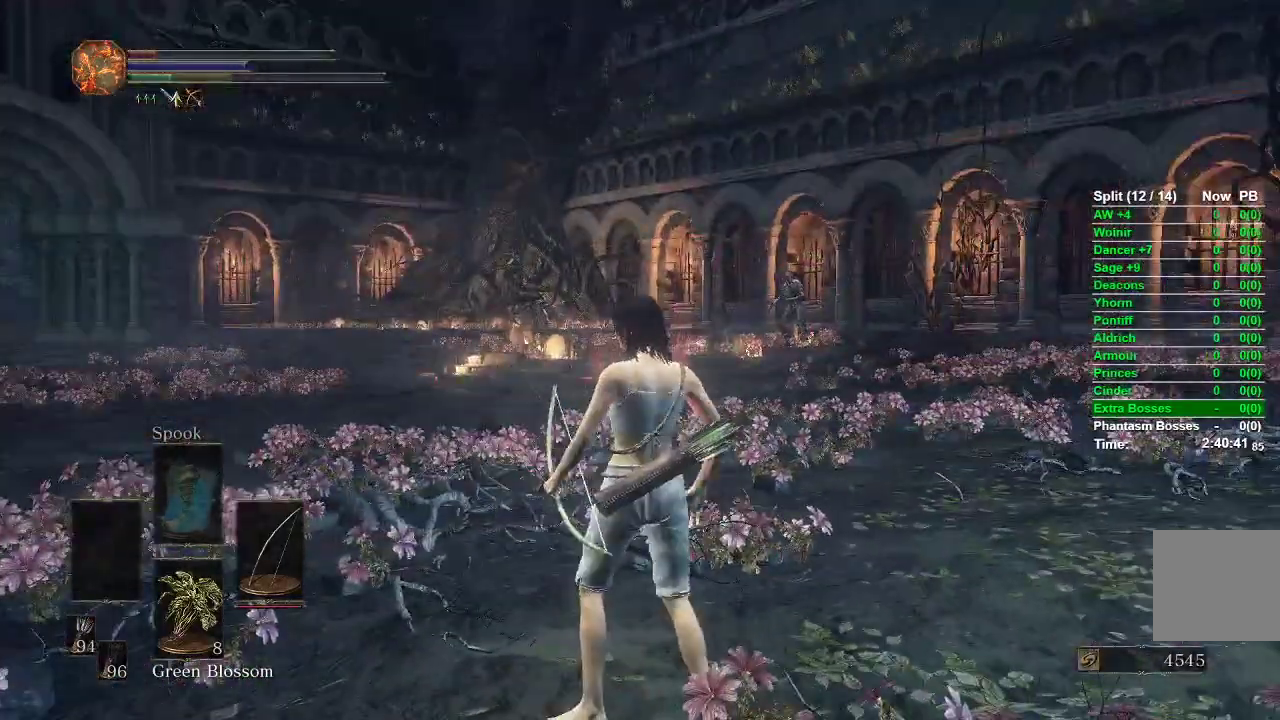
{"buttons": [], "left_stick": "up-right", "right_stick": "center", "events": [[117, "left_stick", "up"], [333, "left_stick", "up-right"]]}
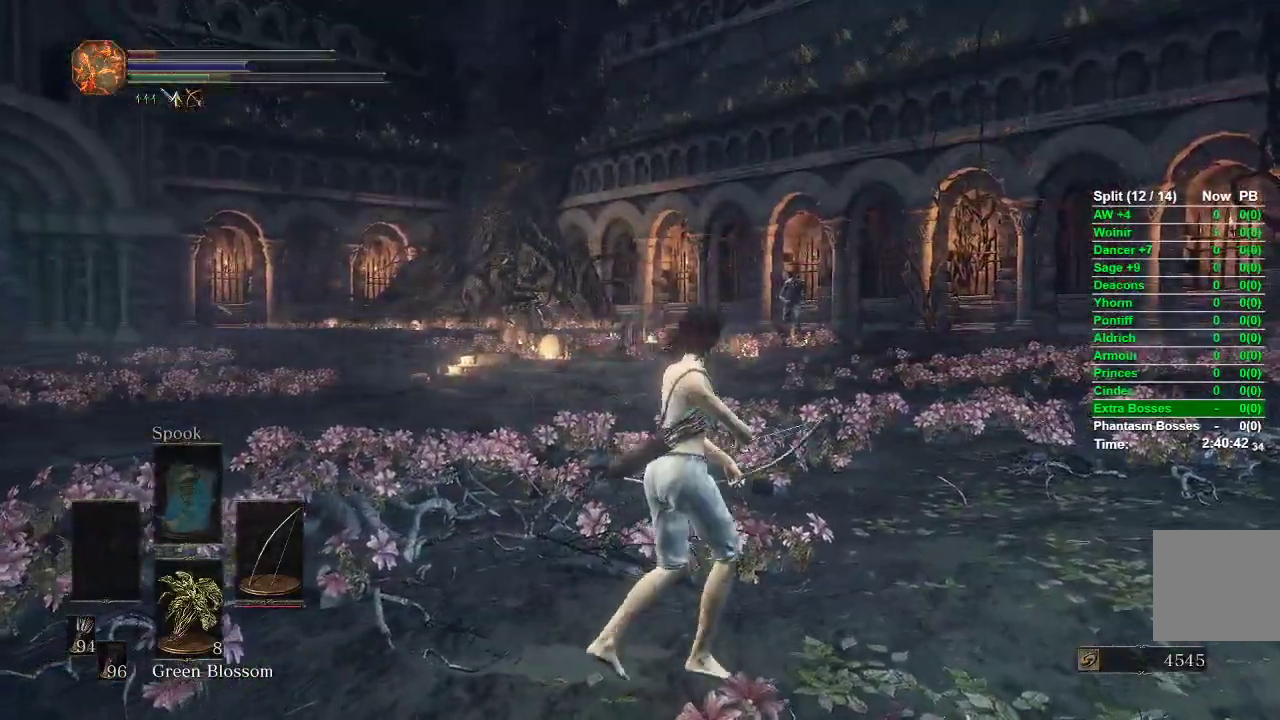
{"buttons": ["L1", "R1"], "left_stick": "up-right", "right_stick": "up-right", "events": [[83, "L1", "down"], [83, "R1", "down"], [200, "right_stick", "up-right"]]}
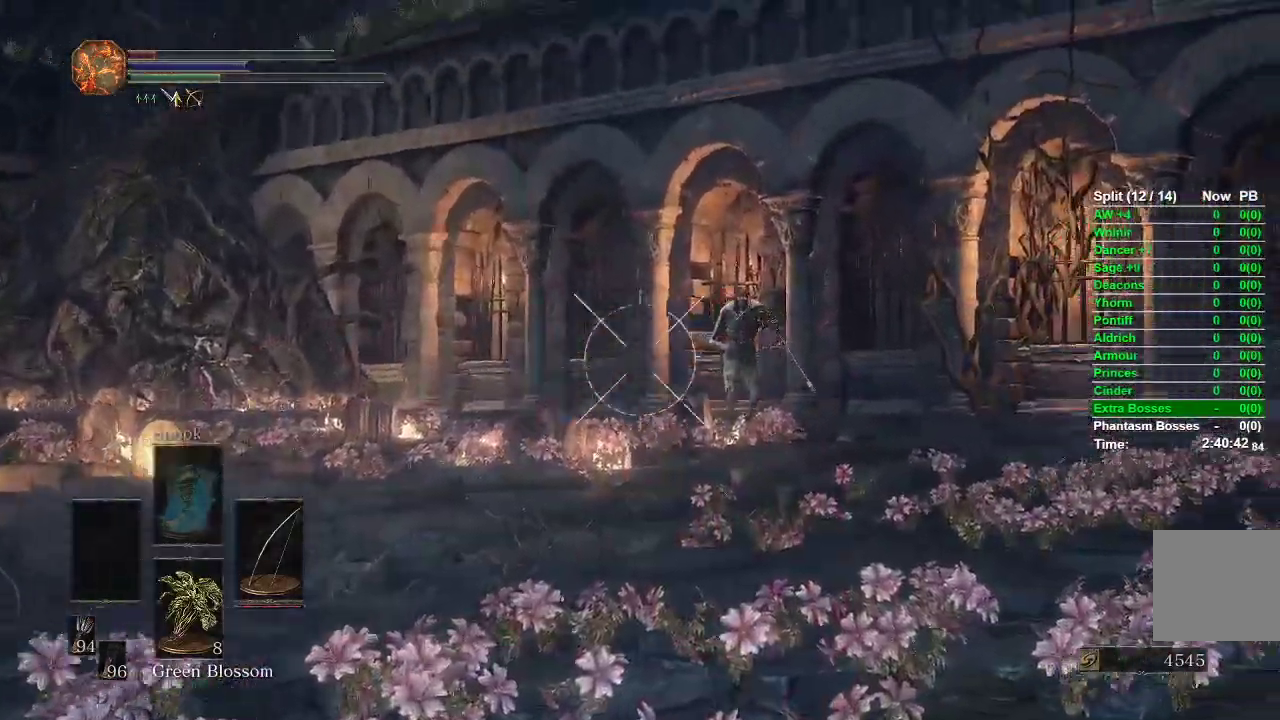
{"buttons": ["L1", "R1"], "left_stick": "up-right", "right_stick": "center", "events": [[100, "right_stick", "center"]]}
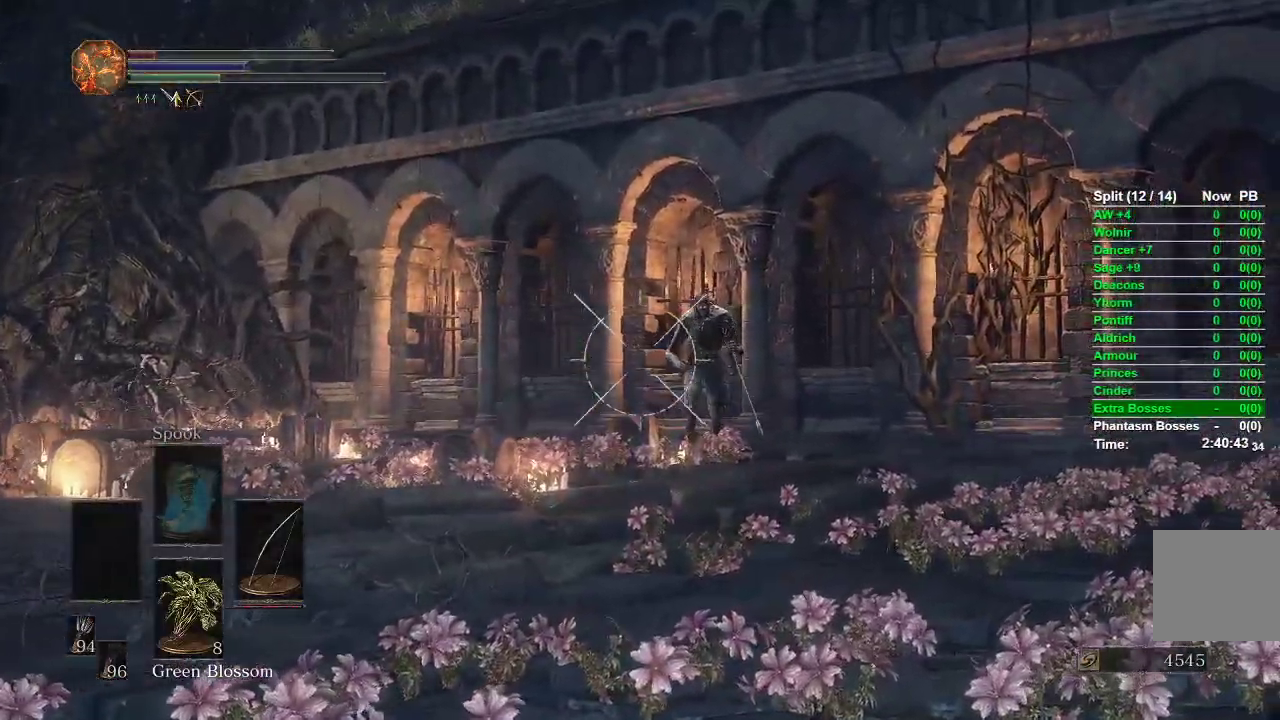
{"buttons": ["L1", "R1"], "left_stick": "up", "right_stick": "center", "events": [[200, "left_stick", "up"]]}
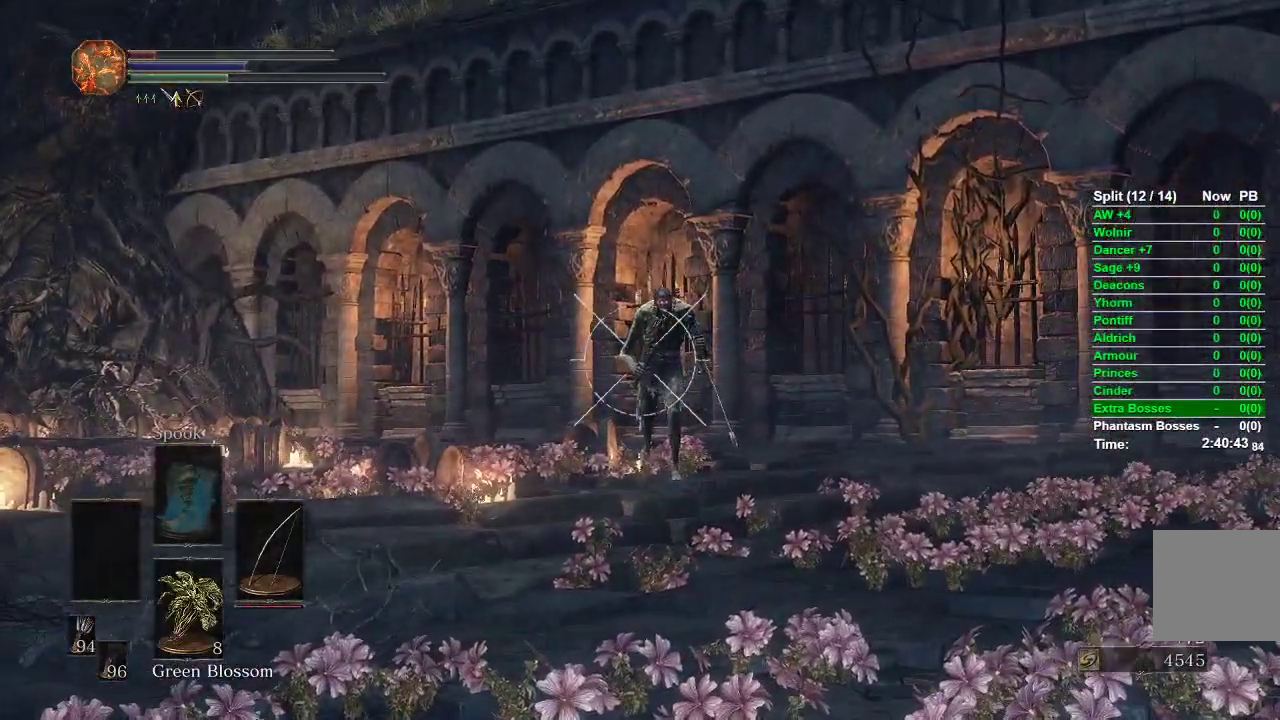
{"buttons": ["L1"], "left_stick": "up", "right_stick": "center", "events": [[150, "right_stick", "right"], [267, "right_stick", "center"], [317, "R1", "up"]]}
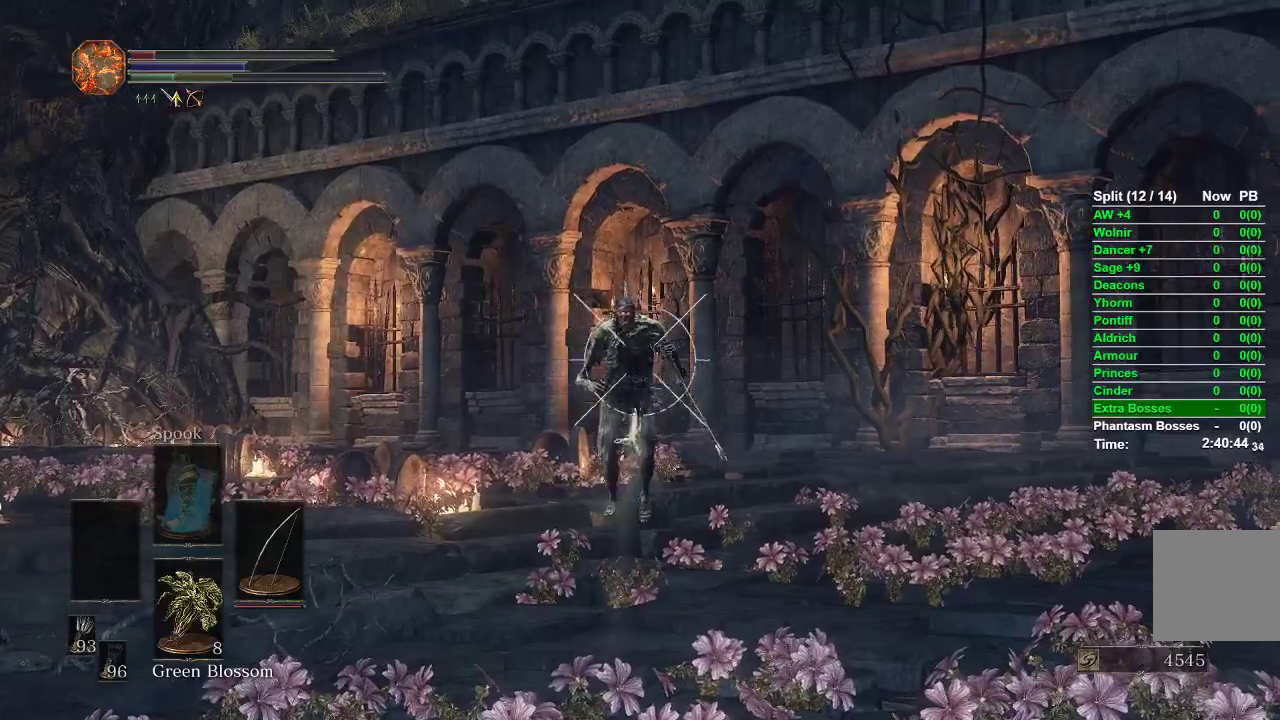
{"buttons": [], "left_stick": "center", "right_stick": "center", "events": [[117, "L1", "up"], [167, "right_stick", "down-left"], [267, "left_stick", "center"], [333, "right_stick", "center"]]}
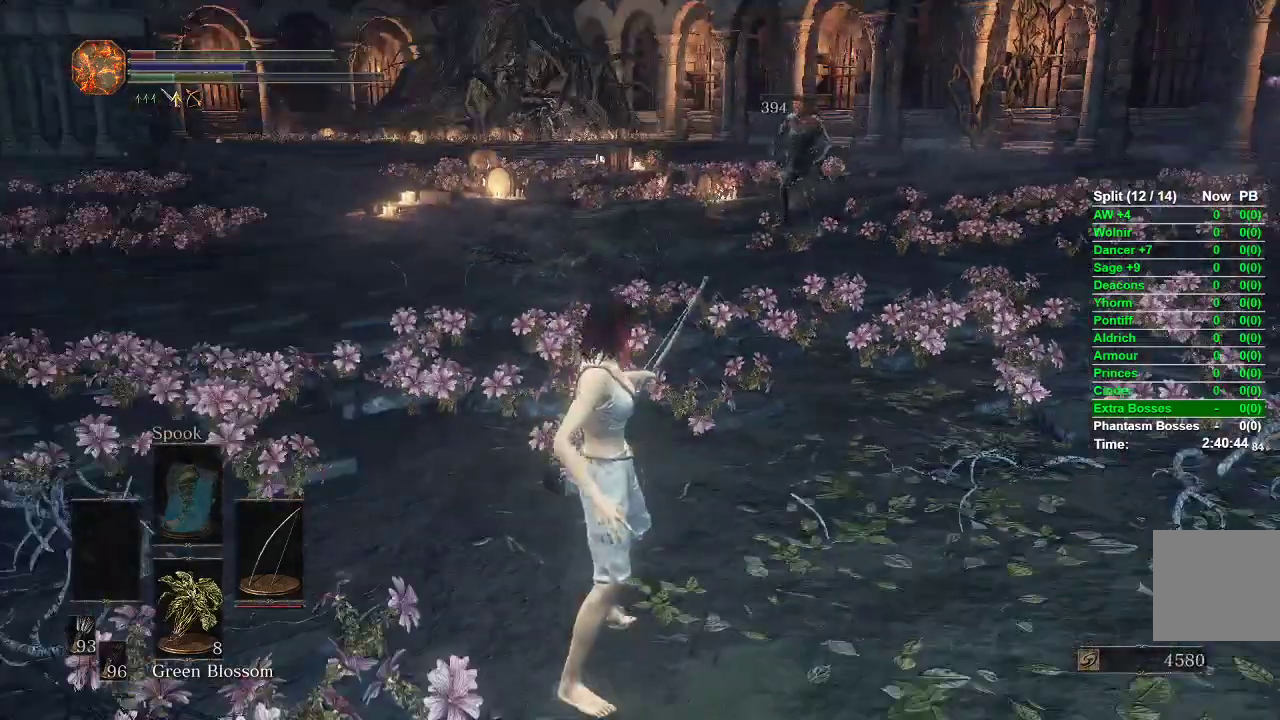
{"buttons": [], "left_stick": "left", "right_stick": "left", "events": [[83, "left_stick", "down-left"], [133, "left_stick", "left"], [217, "right_stick", "left"]]}
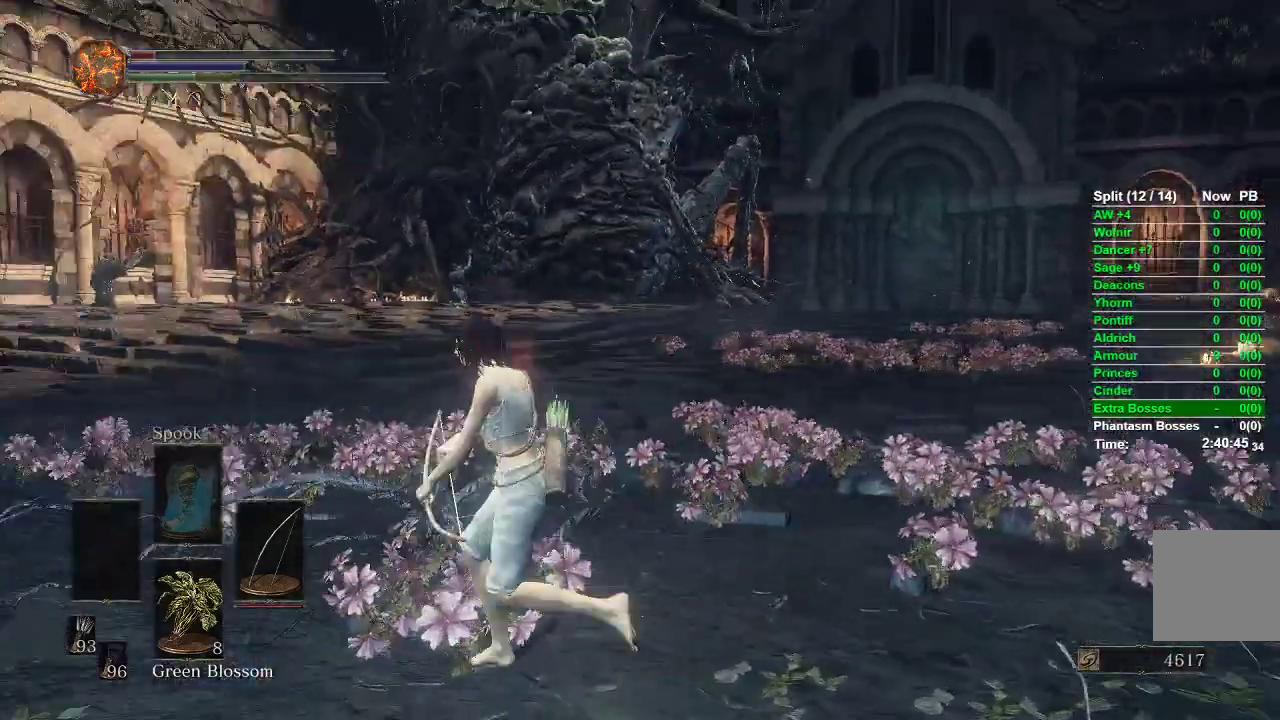
{"buttons": [], "left_stick": "up-left", "right_stick": "left", "events": [[50, "right_stick", "center"], [100, "left_stick", "up-left"], [200, "left_stick", "up"], [433, "right_stick", "left"], [450, "left_stick", "up-left"]]}
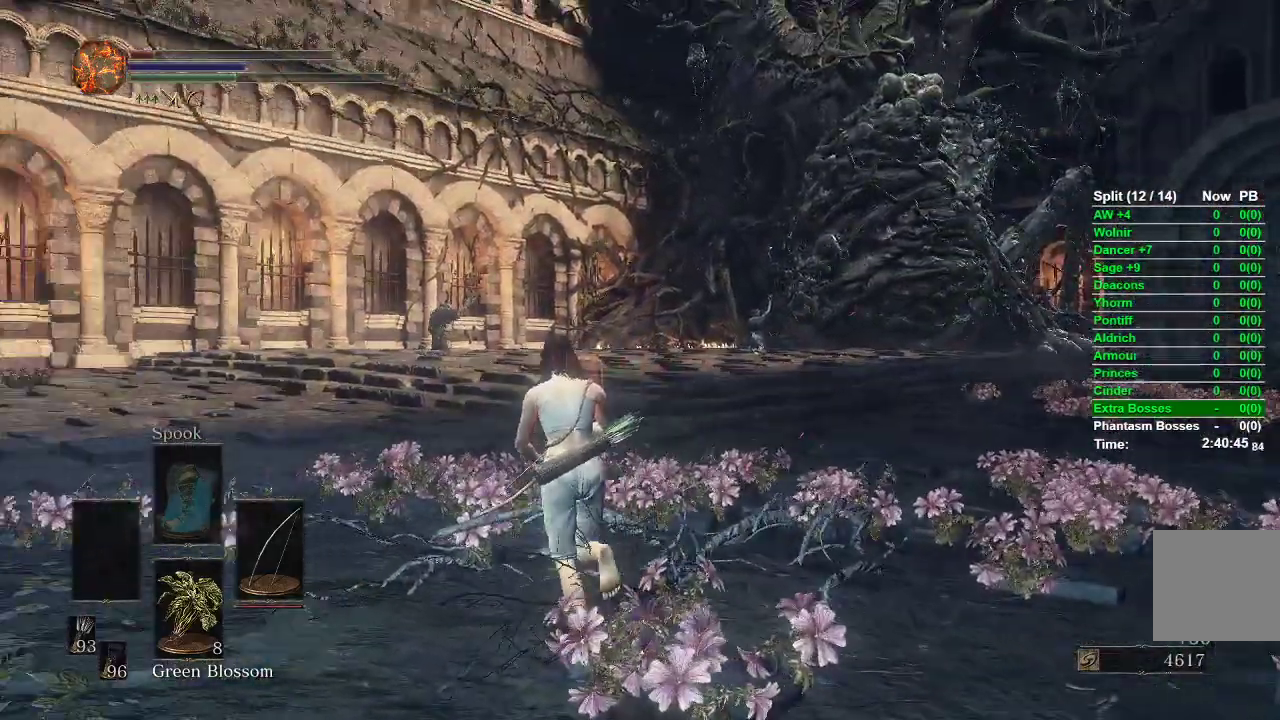
{"buttons": ["L1", "R1"], "left_stick": "up", "right_stick": "center", "events": [[33, "R1", "down"], [67, "L1", "down"], [83, "left_stick", "up"], [267, "right_stick", "up-right"], [483, "right_stick", "center"]]}
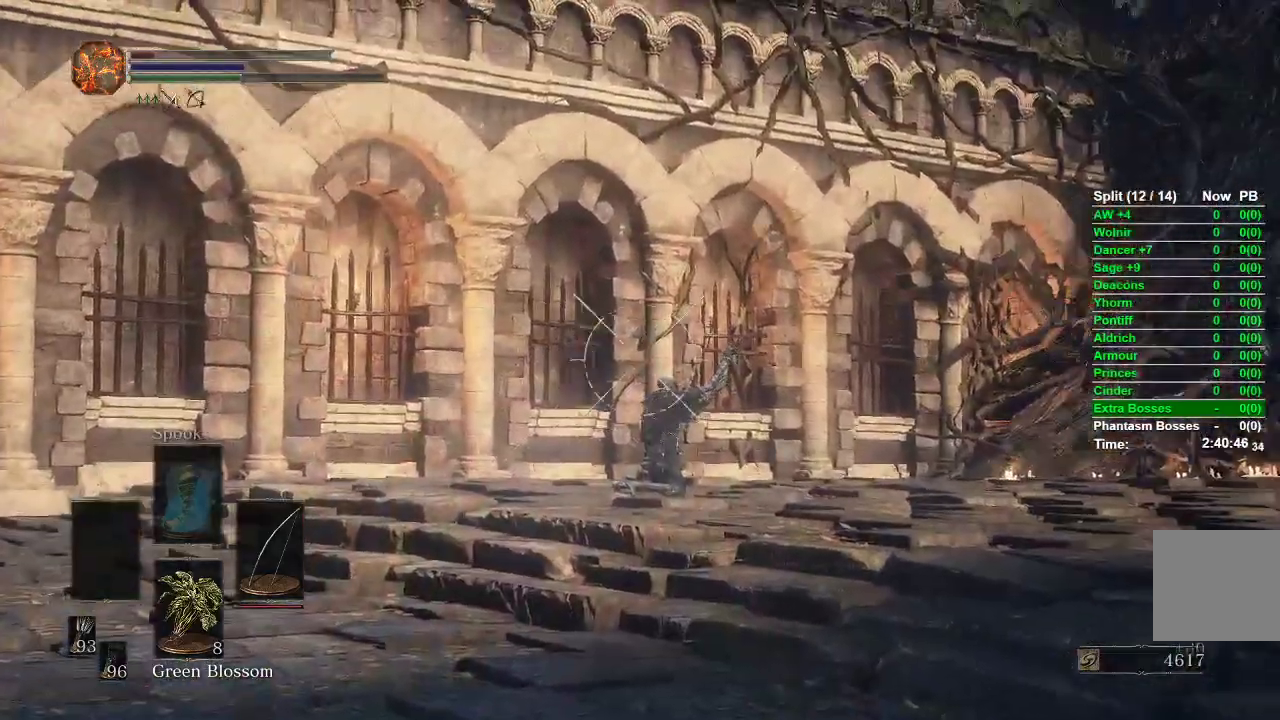
{"buttons": ["L1", "R1"], "left_stick": "up", "right_stick": "center", "events": [[283, "right_stick", "down-right"], [350, "right_stick", "center"]]}
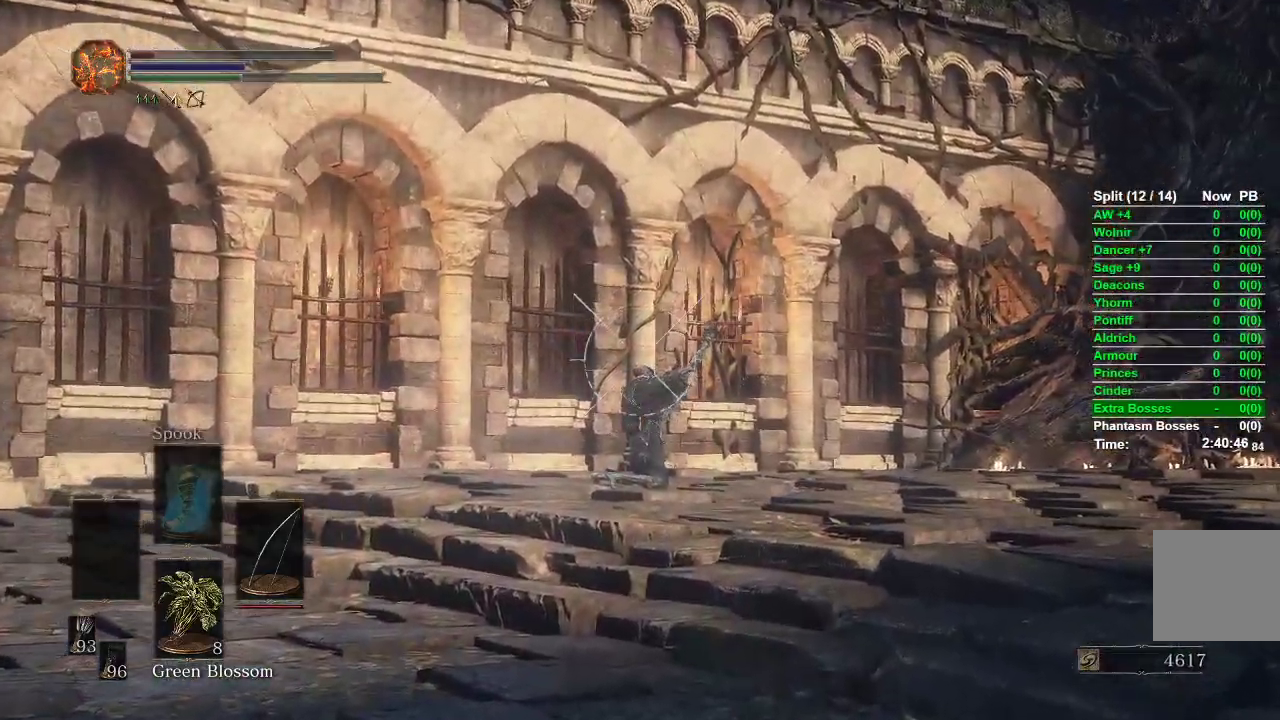
{"buttons": ["L1"], "left_stick": "up", "right_stick": "center", "events": [[217, "R1", "up"]]}
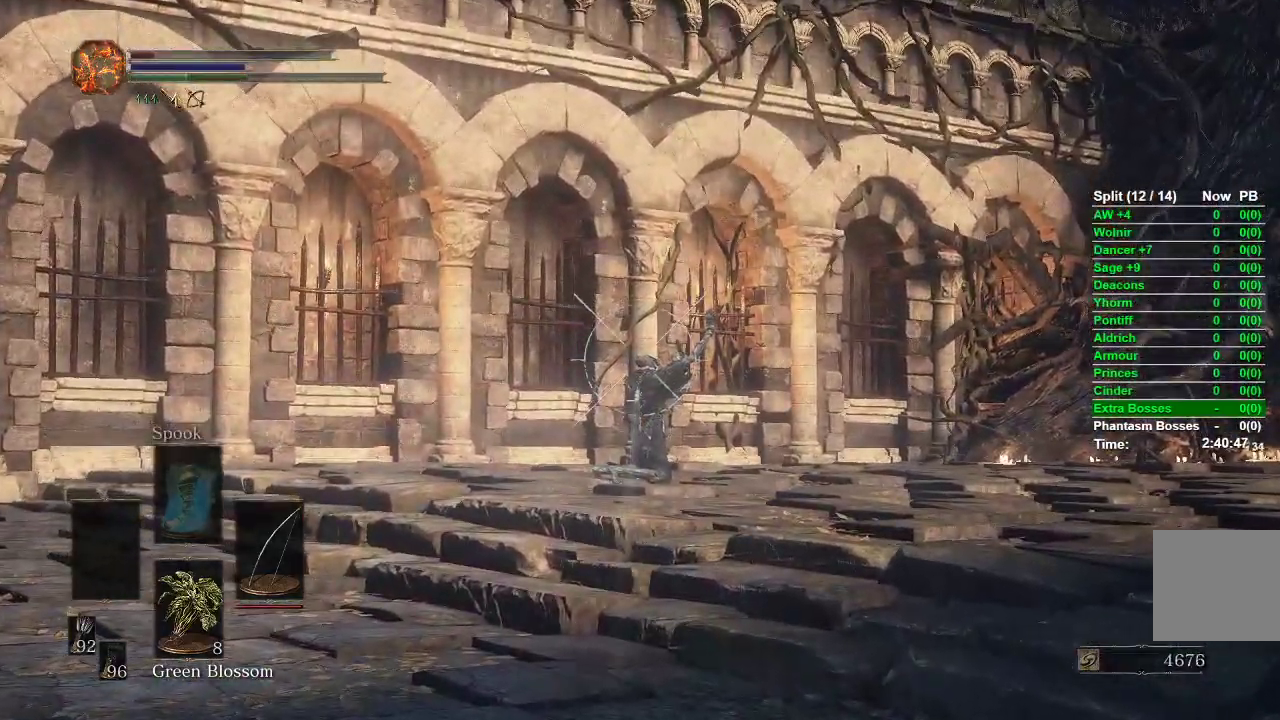
{"buttons": [], "left_stick": "down", "right_stick": "center", "events": [[17, "L1", "up"], [67, "right_stick", "down-right"], [183, "right_stick", "center"], [217, "left_stick", "center"], [350, "left_stick", "down"]]}
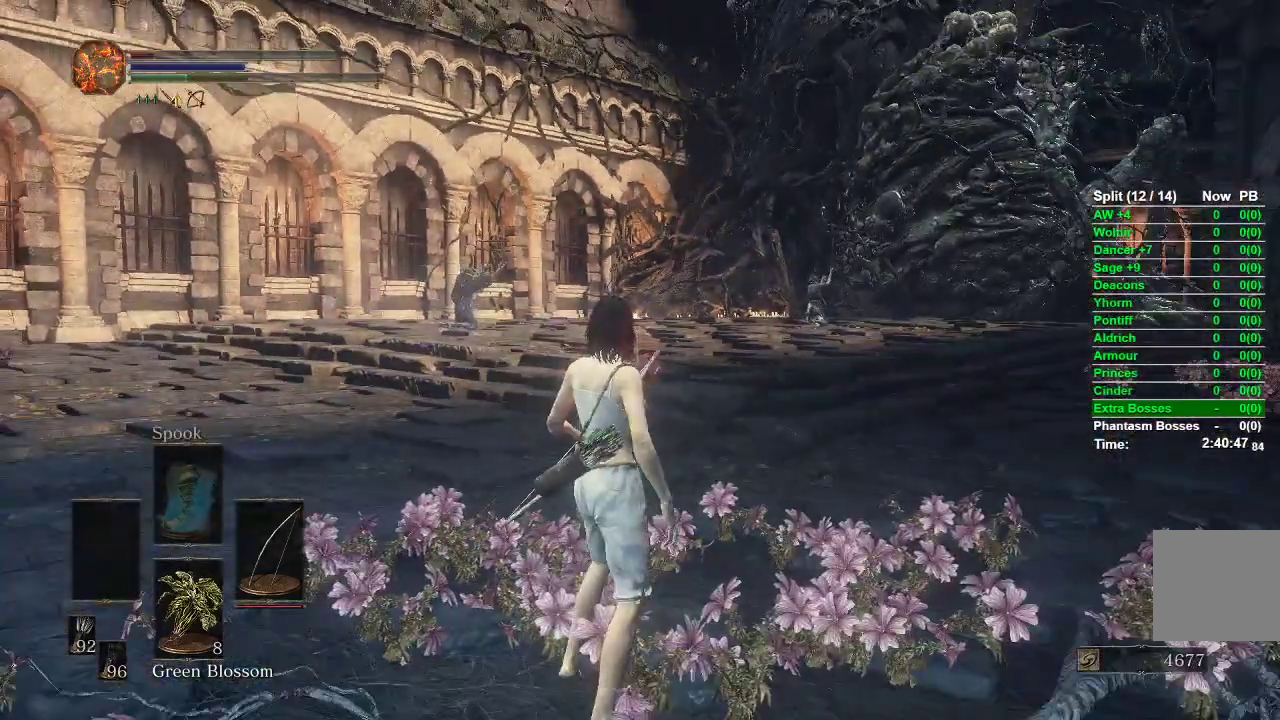
{"buttons": [], "left_stick": "up", "right_stick": "center", "events": [[350, "left_stick", "center"], [467, "left_stick", "up"]]}